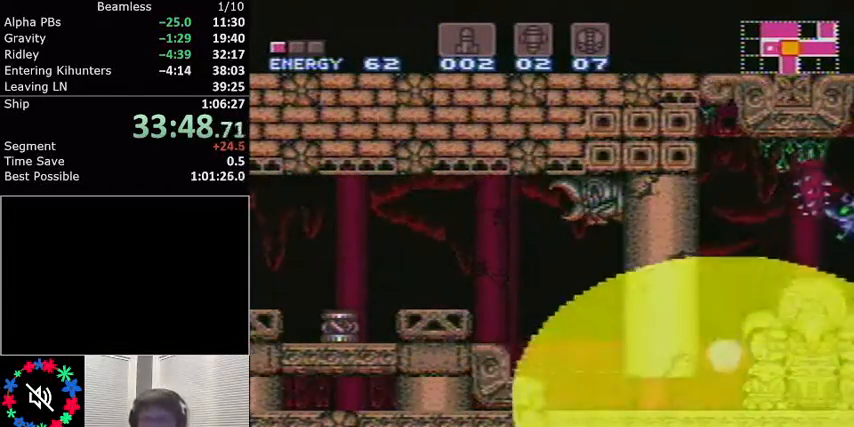
Gameplay with a controller (Nintendo layout); each line is a JSON object with the inputs held at the frame after it. "events" lists button and stick changes between this image and that frame as [ms after this image, input, new state], when the widget could be followed in between. Not read: L3 R3.
{"buttons": ["L1"], "events": [[66, "B", "down"], [133, "B", "up"], [167, "DPAD_UP", "up"], [267, "DPAD_UP", "down"], [433, "DPAD_UP", "up"]]}
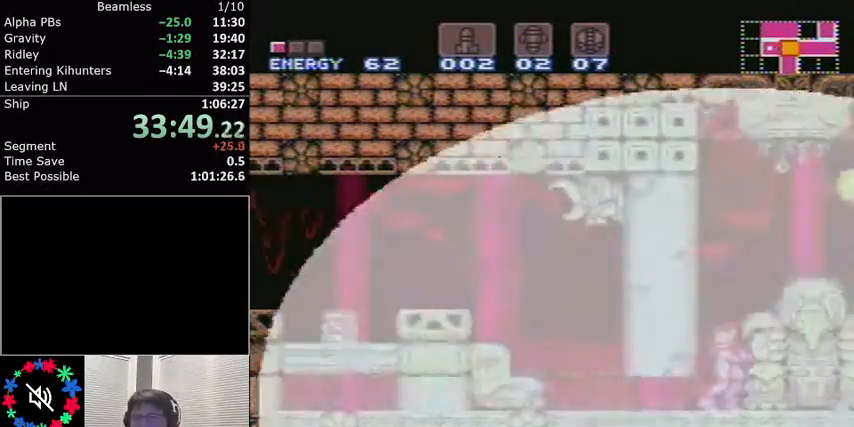
{"buttons": ["L1", "DPAD_RIGHT"], "events": [[67, "DPAD_RIGHT", "down"], [134, "A", "down"], [467, "A", "up"]]}
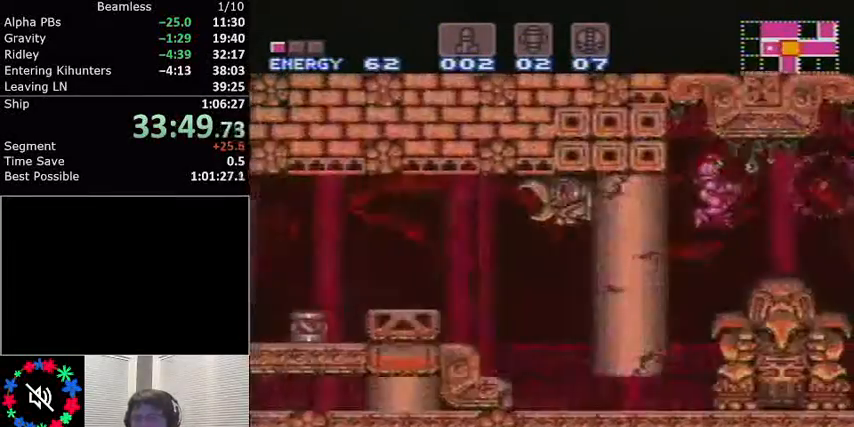
{"buttons": ["A", "L1", "DPAD_RIGHT"]}
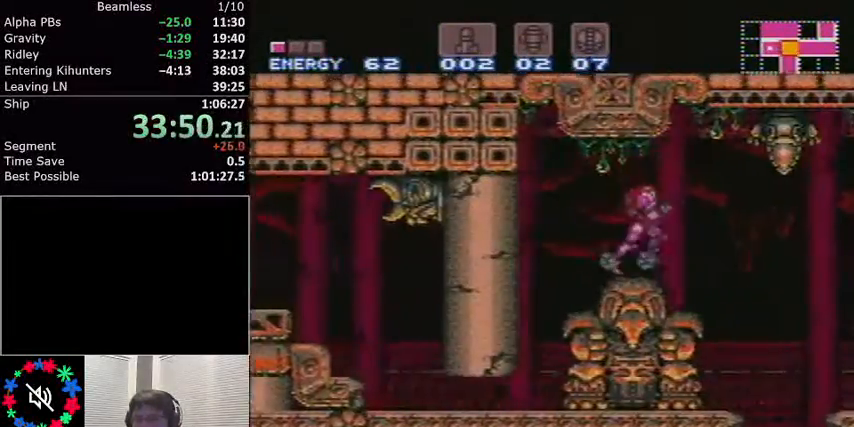
{"buttons": ["L1", "DPAD_RIGHT"], "events": [[334, "A", "up"]]}
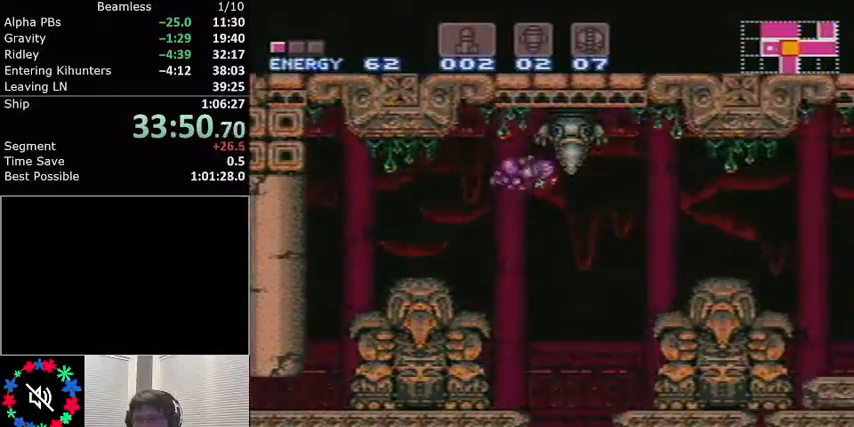
{"buttons": ["L1", "DPAD_RIGHT"], "events": []}
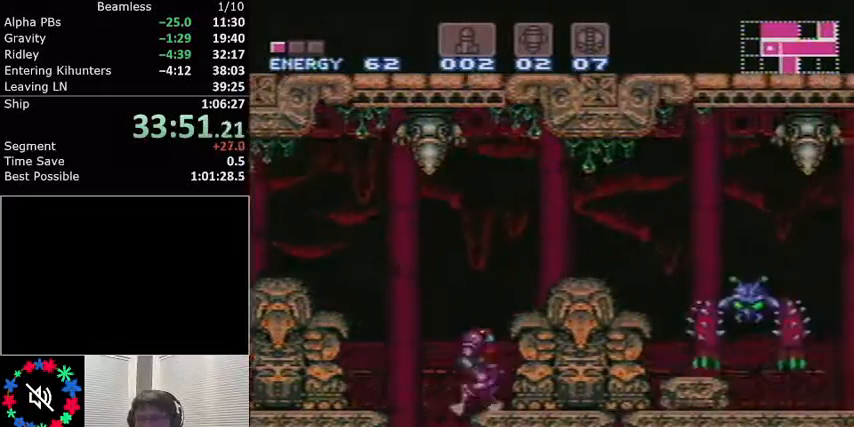
{"buttons": ["A", "L1"], "events": [[100, "A", "down"], [234, "A", "up"], [467, "A", "down"], [467, "DPAD_RIGHT", "up"]]}
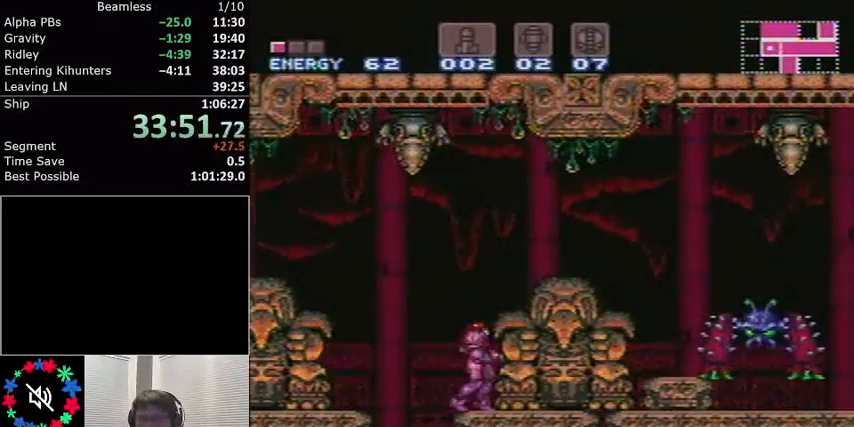
{"buttons": ["L1", "DPAD_RIGHT"], "events": [[33, "DPAD_RIGHT", "down"], [200, "A", "up"]]}
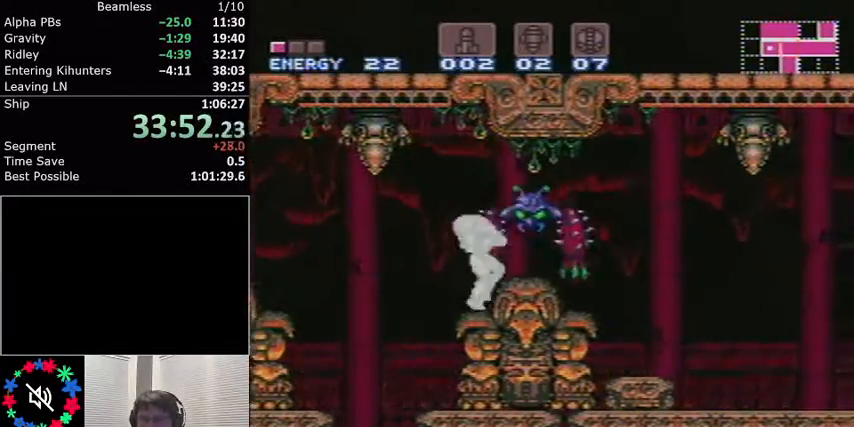
{"buttons": ["L1", "DPAD_RIGHT"], "events": [[200, "A", "down"], [401, "A", "up"]]}
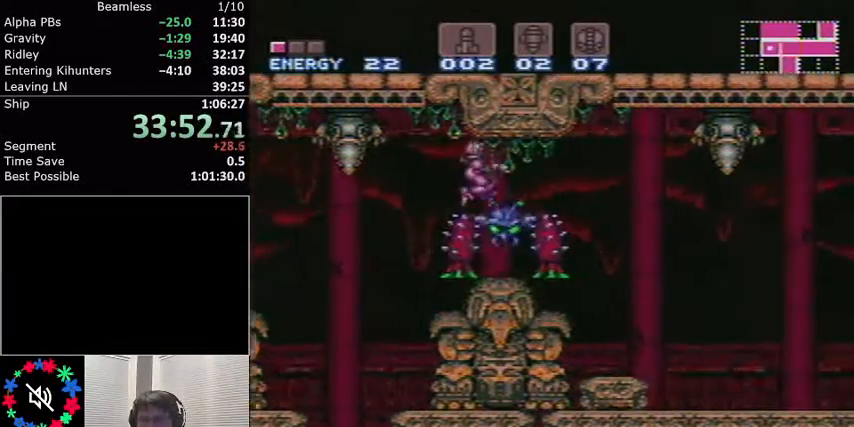
{"buttons": ["L1", "DPAD_RIGHT"], "events": []}
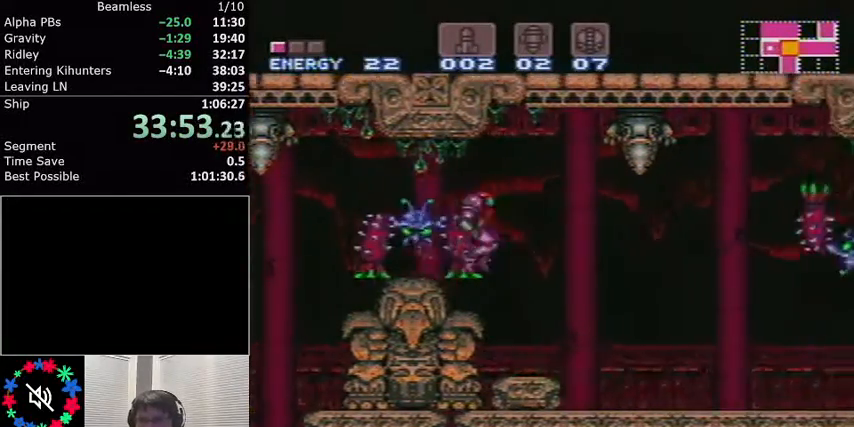
{"buttons": ["L1", "DPAD_RIGHT"], "events": []}
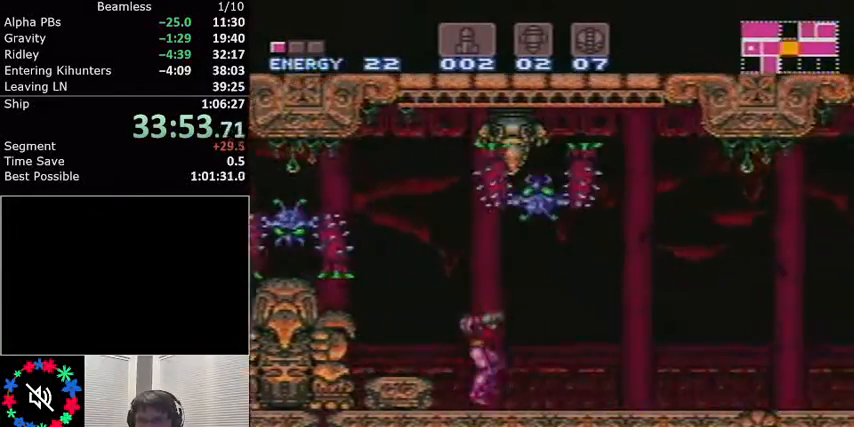
{"buttons": ["L1", "DPAD_RIGHT"], "events": [[33, "R1", "down"], [100, "R1", "up"], [167, "R1", "down"], [267, "R1", "up"], [300, "R1", "down"], [400, "R1", "up"], [467, "R1", "down"], [500, "R1", "up"]]}
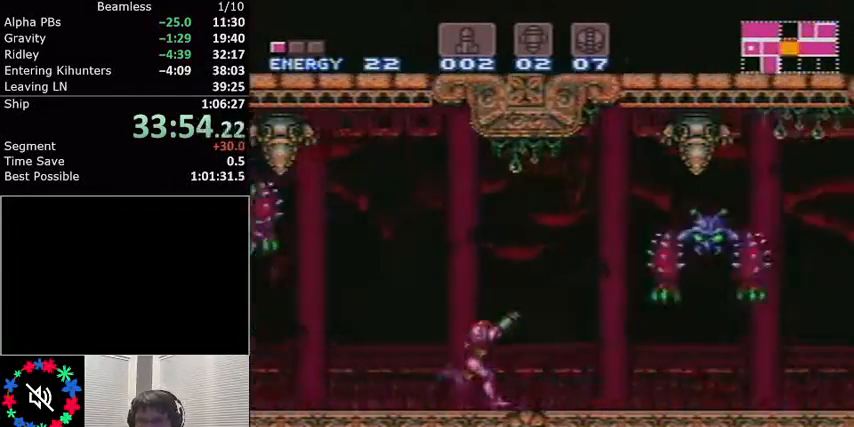
{"buttons": ["L1", "DPAD_RIGHT"], "events": [[67, "R1", "down"], [100, "R1", "up"], [167, "R1", "down"], [234, "R1", "up"], [301, "R1", "down"], [367, "R1", "up"]]}
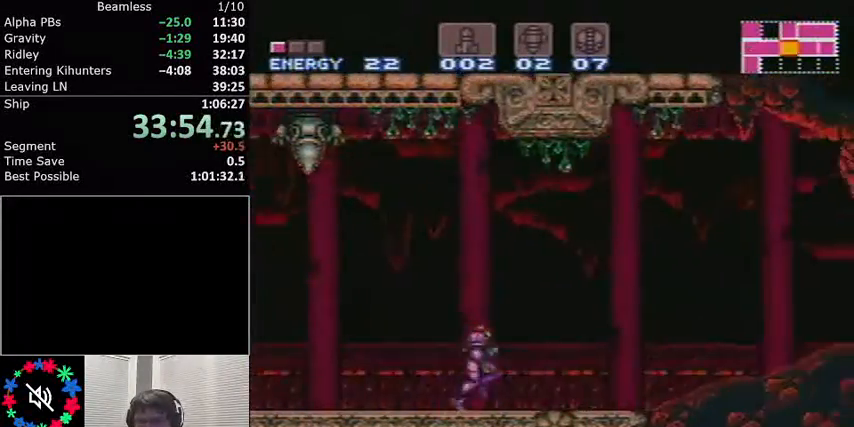
{"buttons": ["L1"], "events": [[333, "DPAD_RIGHT", "up"], [400, "DPAD_DOWN", "down"], [467, "DPAD_DOWN", "up"]]}
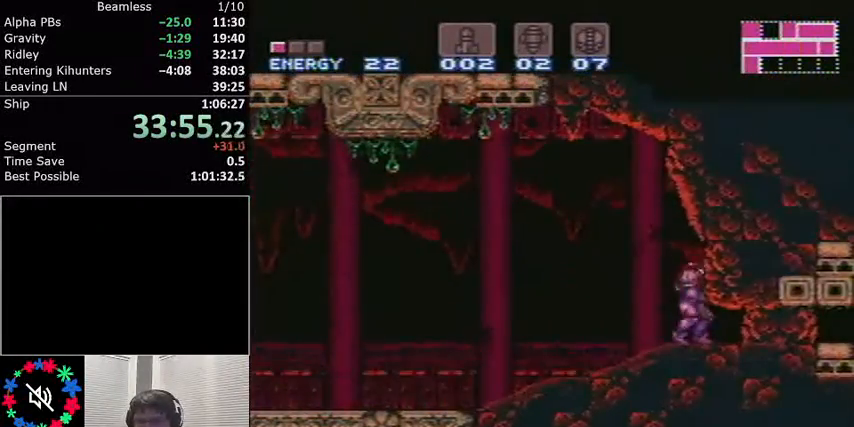
{"buttons": ["L1"], "events": [[34, "DPAD_DOWN", "down"], [167, "DPAD_DOWN", "up"], [200, "DPAD_RIGHT", "down"], [334, "X", "down"], [434, "DPAD_RIGHT", "up"], [434, "X", "up"]]}
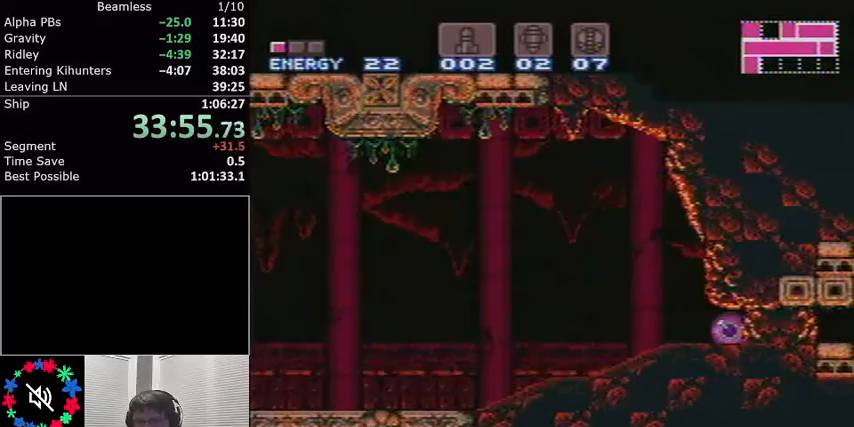
{"buttons": ["L1", "DPAD_RIGHT"], "events": [[267, "DPAD_RIGHT", "down"]]}
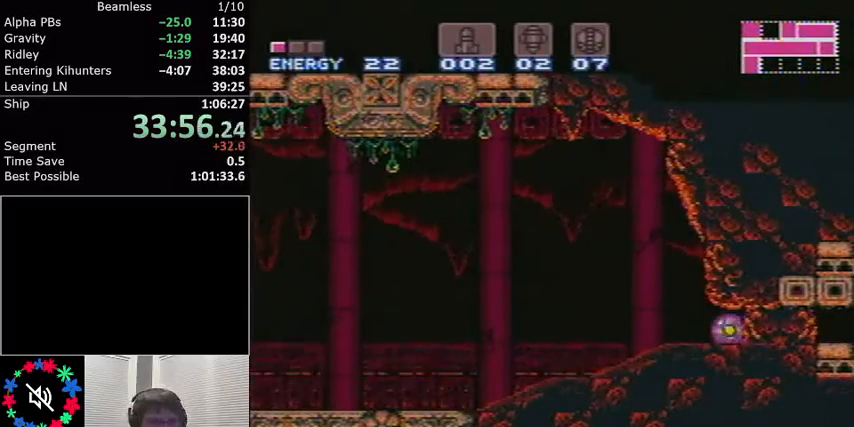
{"buttons": ["L1", "DPAD_RIGHT"], "events": []}
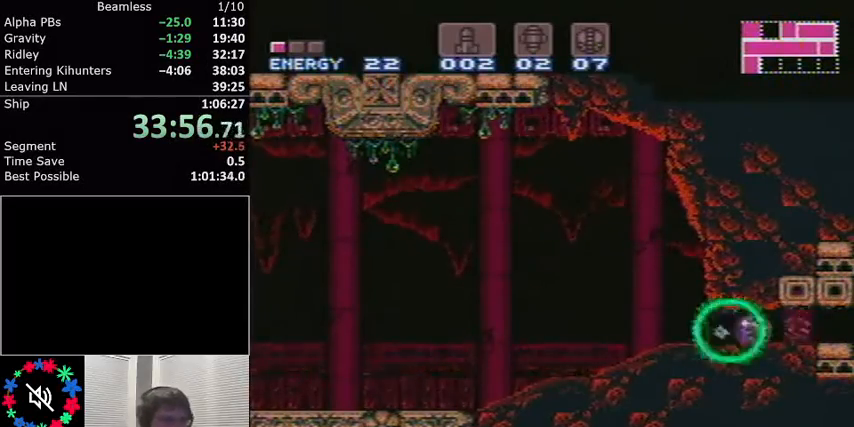
{"buttons": ["L1", "DPAD_RIGHT"], "events": []}
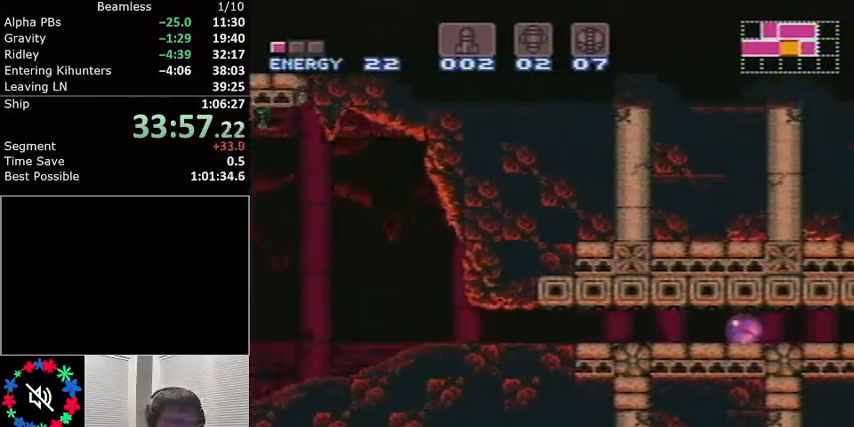
{"buttons": ["L1", "DPAD_RIGHT"], "events": []}
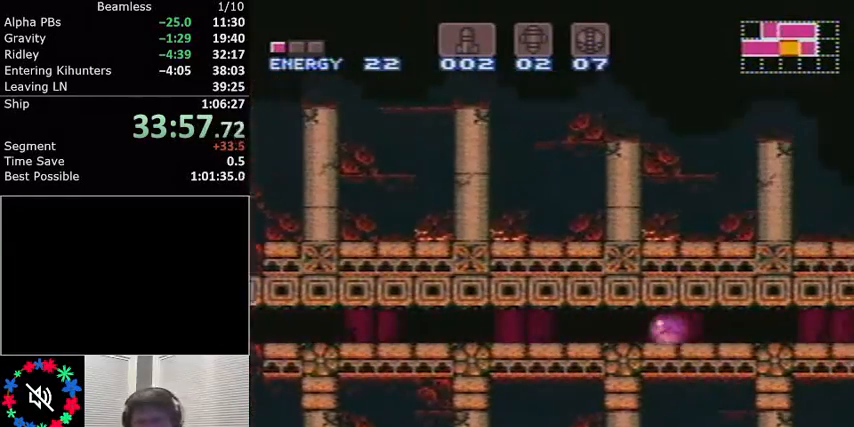
{"buttons": ["X", "L1", "DPAD_RIGHT"], "events": [[500, "X", "down"]]}
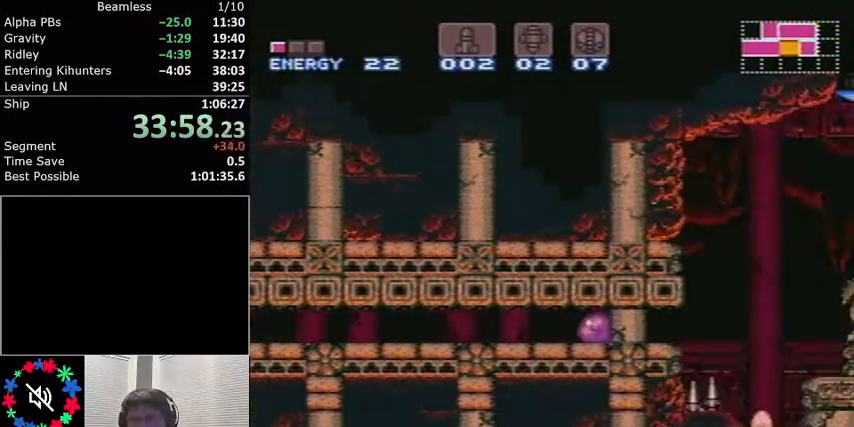
{"buttons": ["L1", "DPAD_RIGHT"], "events": [[100, "X", "up"]]}
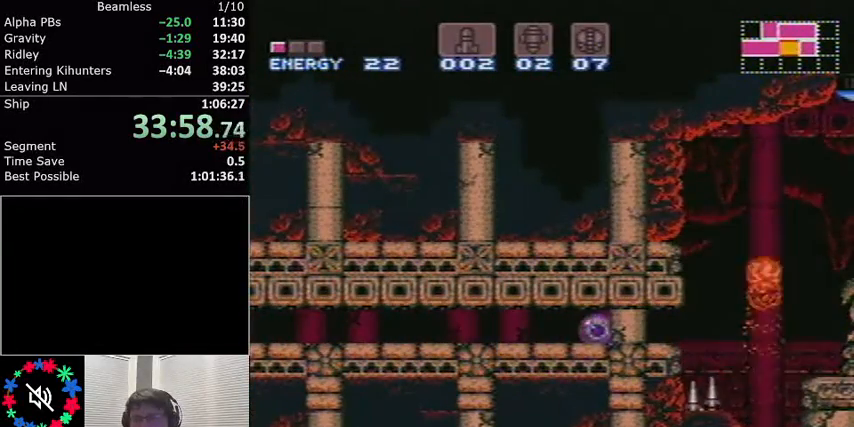
{"buttons": ["L1", "DPAD_RIGHT"], "events": []}
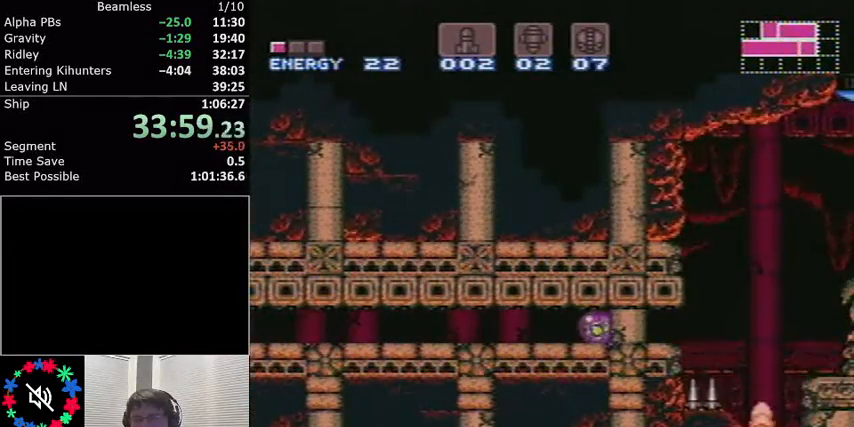
{"buttons": ["L1", "DPAD_RIGHT"], "events": []}
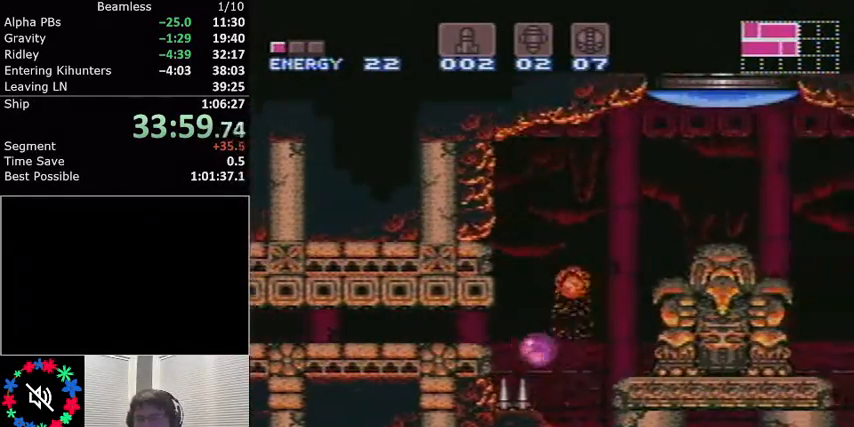
{"buttons": ["L1"], "events": [[200, "DPAD_RIGHT", "up"], [200, "DPAD_UP", "down"], [300, "DPAD_UP", "up"]]}
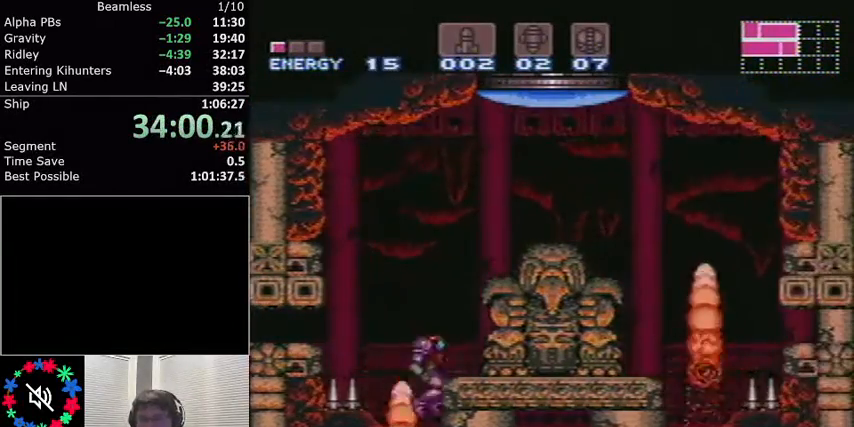
{"buttons": ["A", "L1", "DPAD_RIGHT"], "events": [[67, "DPAD_RIGHT", "down"], [234, "A", "down"]]}
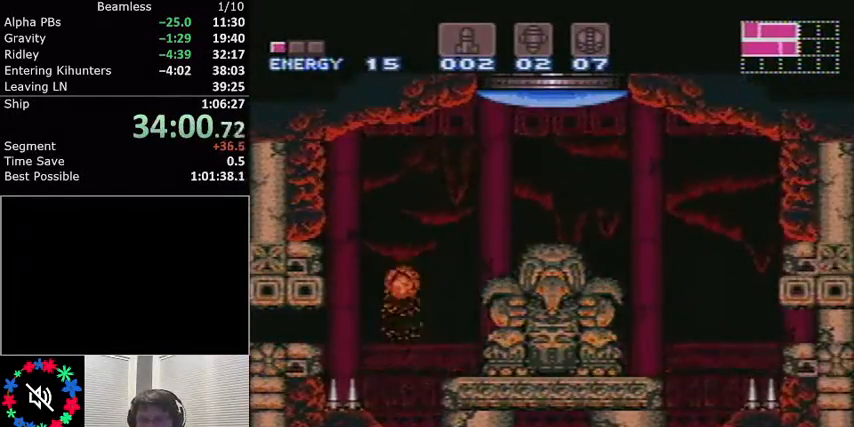
{"buttons": ["L1", "DPAD_UP"], "events": [[267, "A", "up"], [500, "DPAD_RIGHT", "up"], [500, "DPAD_UP", "down"]]}
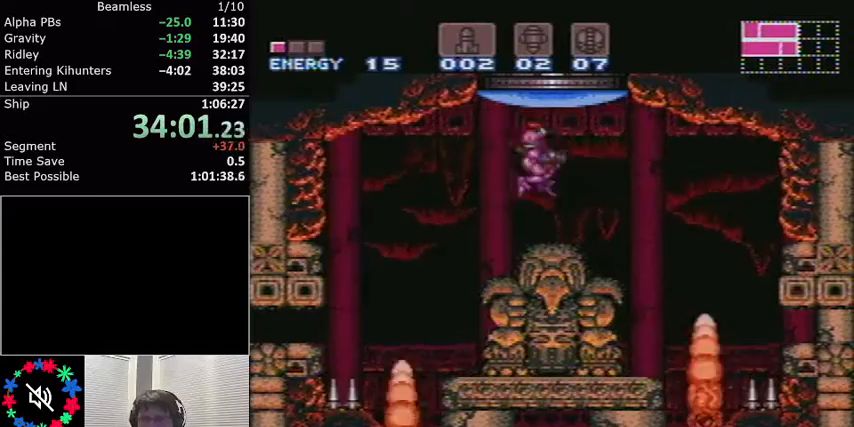
{"buttons": ["A", "L1"], "events": [[67, "X", "down"], [167, "DPAD_UP", "up"], [200, "X", "up"], [401, "A", "down"]]}
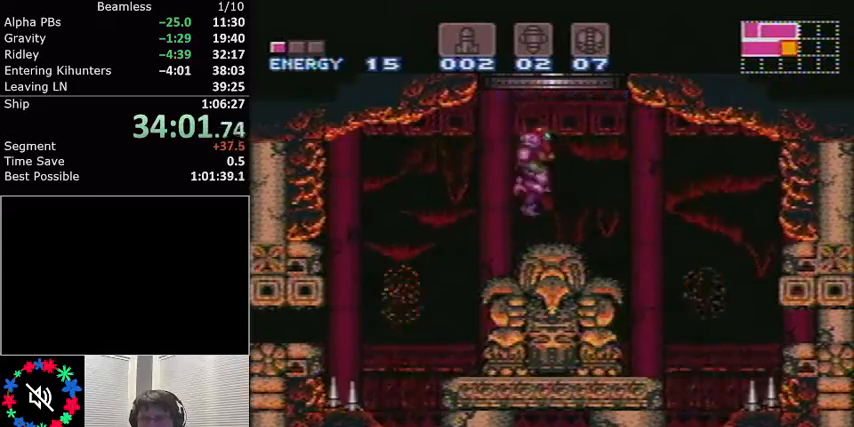
{"buttons": ["L1"], "events": [[500, "A", "up"]]}
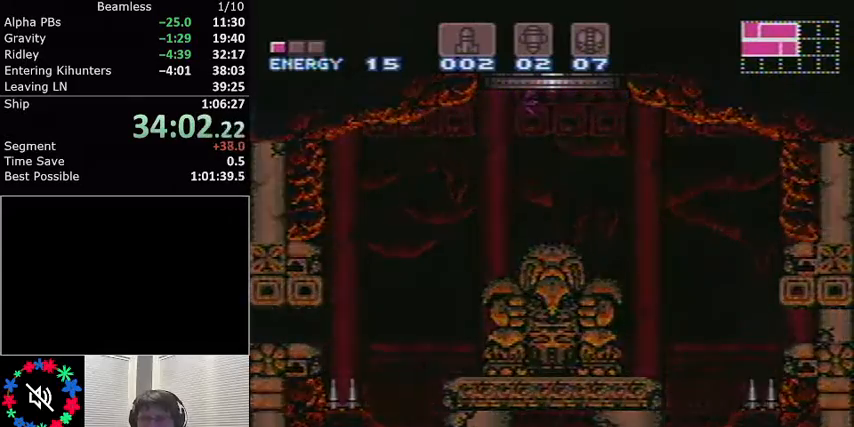
{"buttons": ["L1"], "events": []}
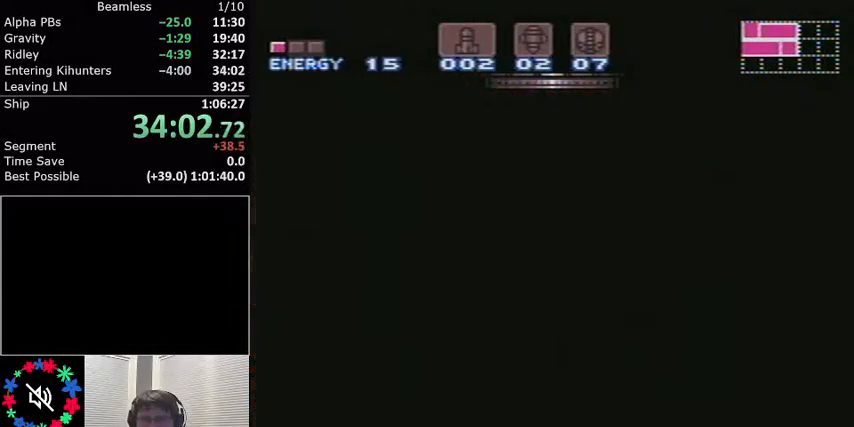
{"buttons": ["L1"], "events": []}
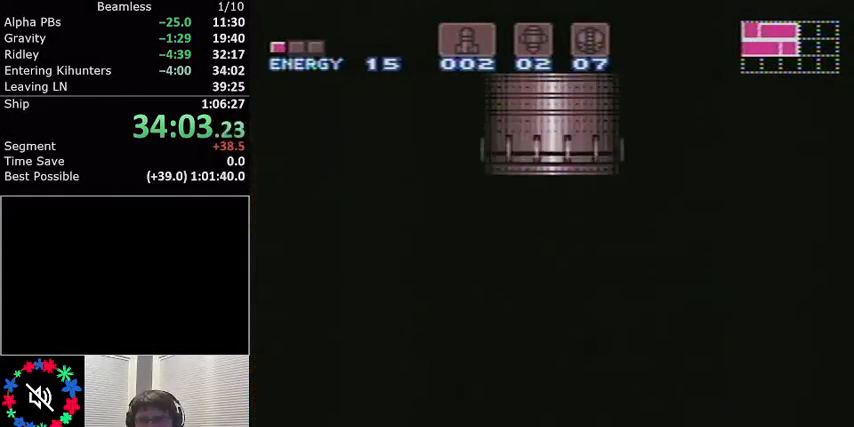
{"buttons": ["L1"], "events": []}